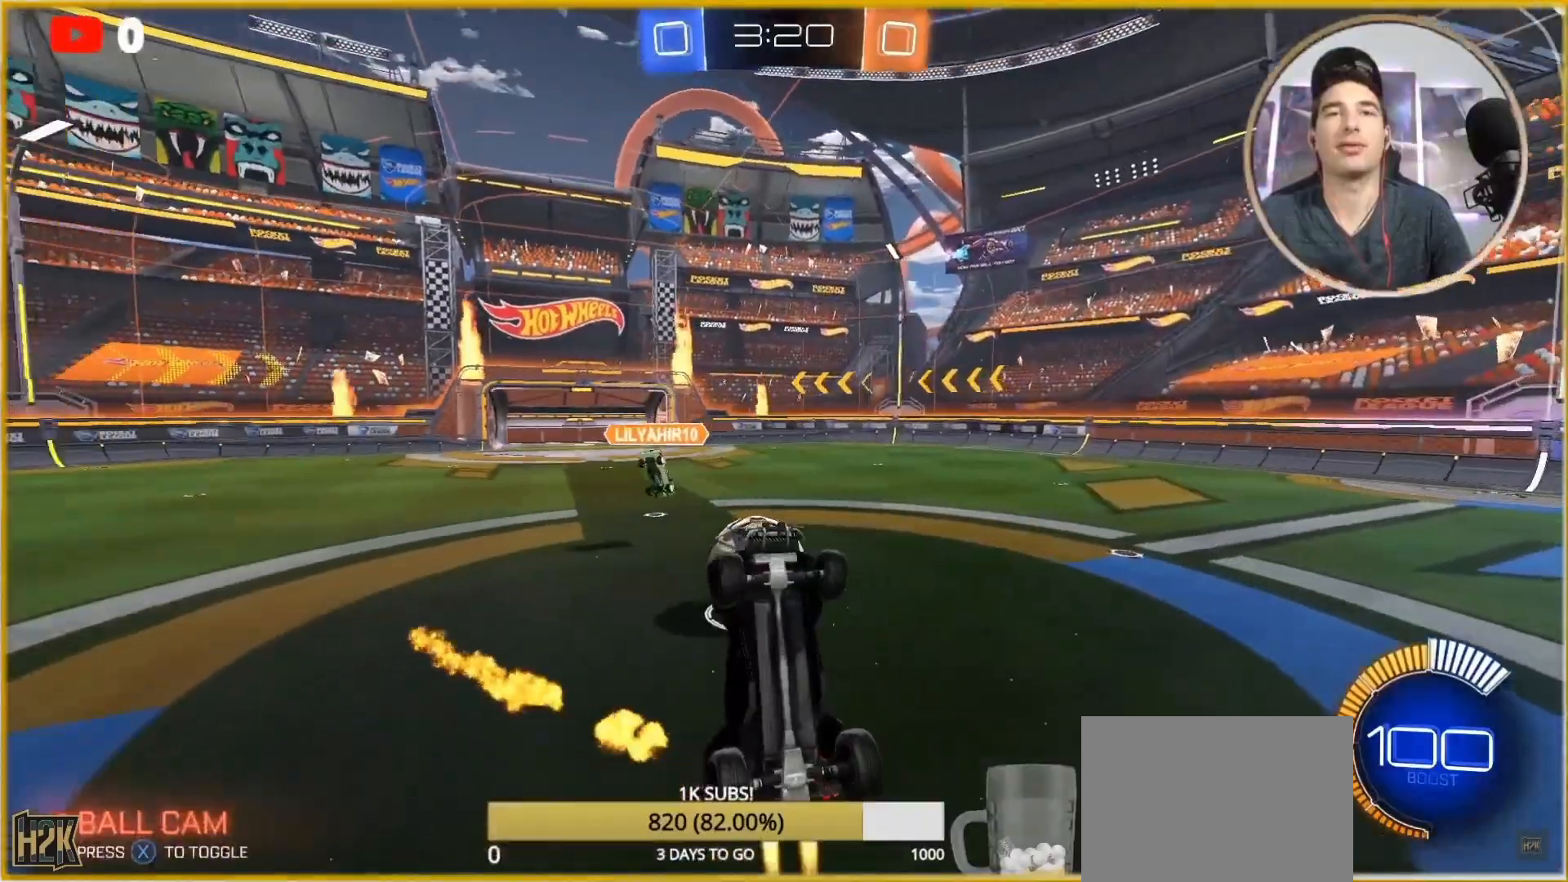
Gameplay with a controller (Xbox layout); each line is a JSON object with the inputs held at the frame after it. "events" lists button and stick changes between this image and that frame as [ms after this image, input, new state], when the widget could be followed in between.
{"buttons": ["B"], "left_stick": "center", "right_stick": "center", "events": [[100, "B", "up"], [100, "left_stick", "center"], [166, "B", "down"], [200, "left_stick", "up"], [367, "B", "up"], [367, "left_stick", "center"], [467, "B", "down"]]}
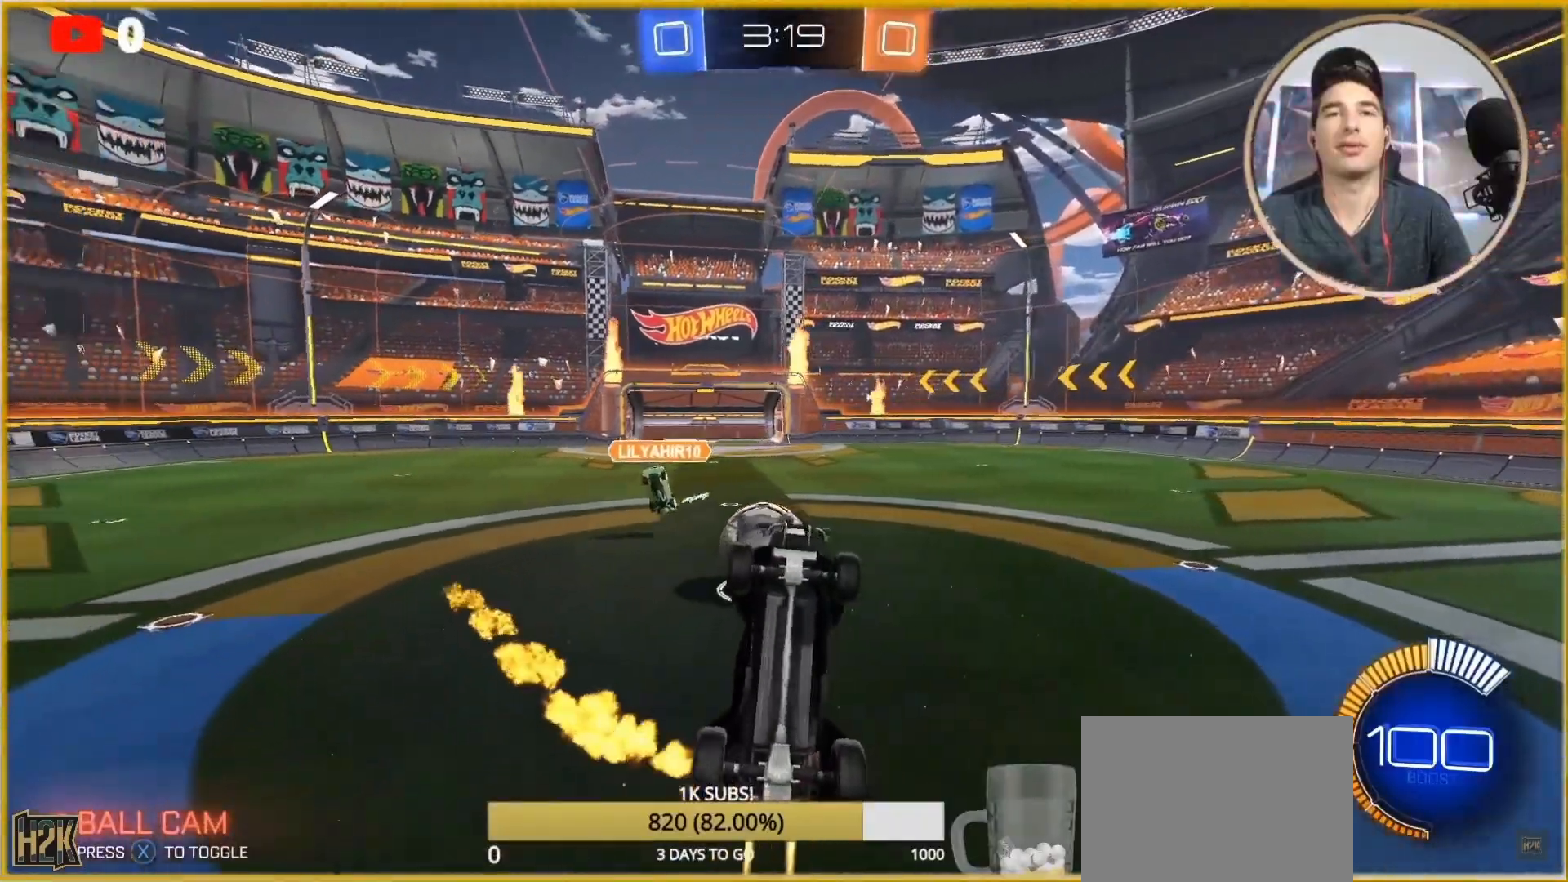
{"buttons": ["B"], "left_stick": "center", "right_stick": "center", "events": [[133, "B", "up"], [234, "B", "down"], [267, "left_stick", "down-right"], [334, "B", "up"], [334, "left_stick", "center"], [434, "B", "down"]]}
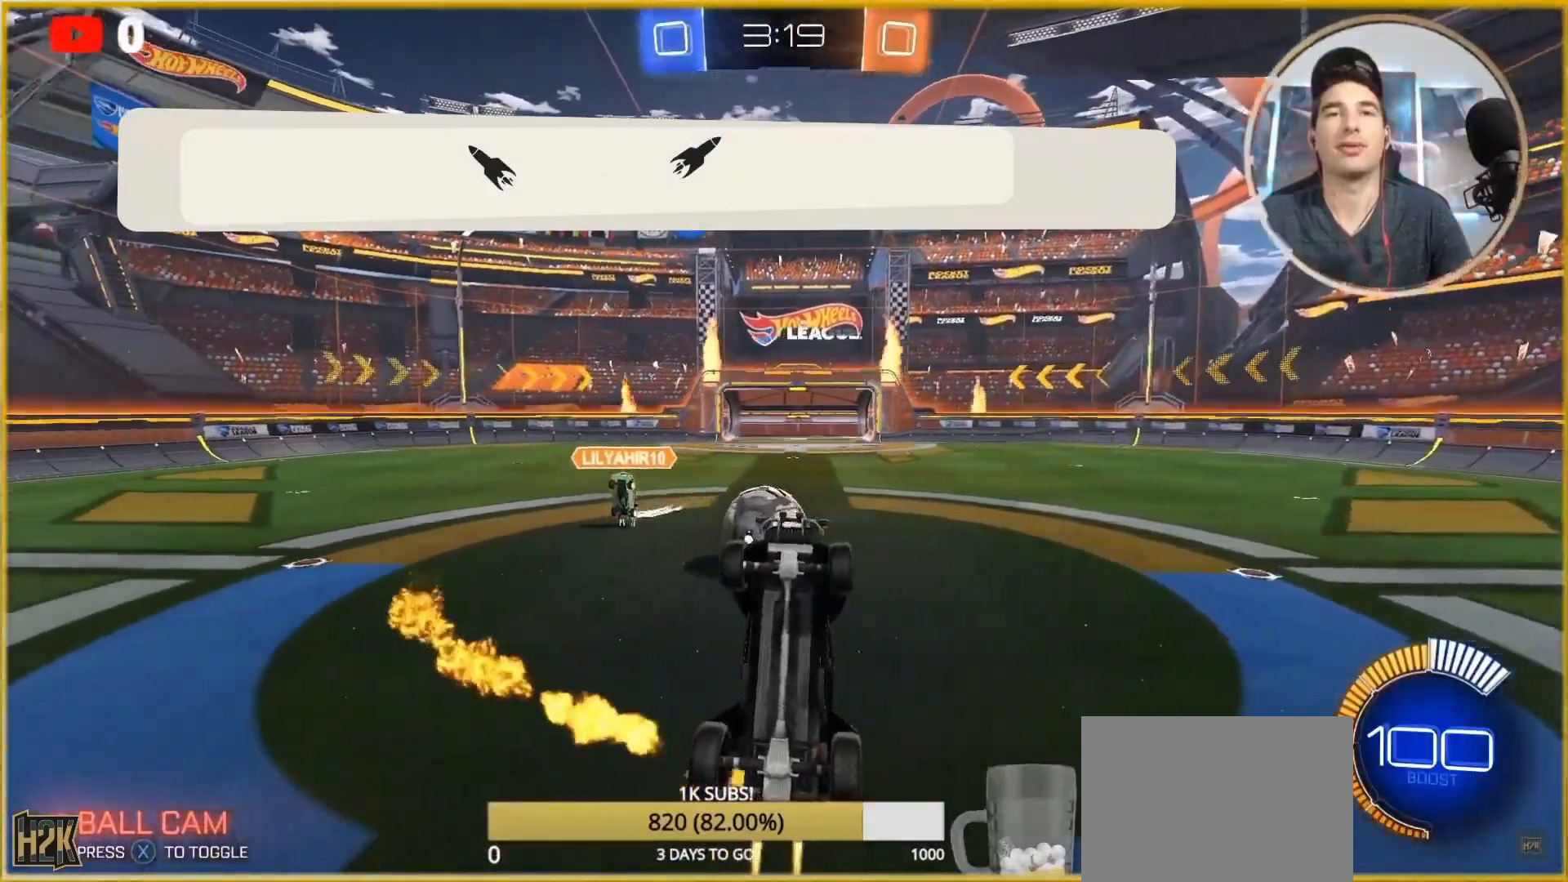
{"buttons": [], "left_stick": "up-left", "right_stick": "center", "events": [[66, "B", "up"], [166, "B", "down"], [433, "left_stick", "up-left"], [500, "B", "up"]]}
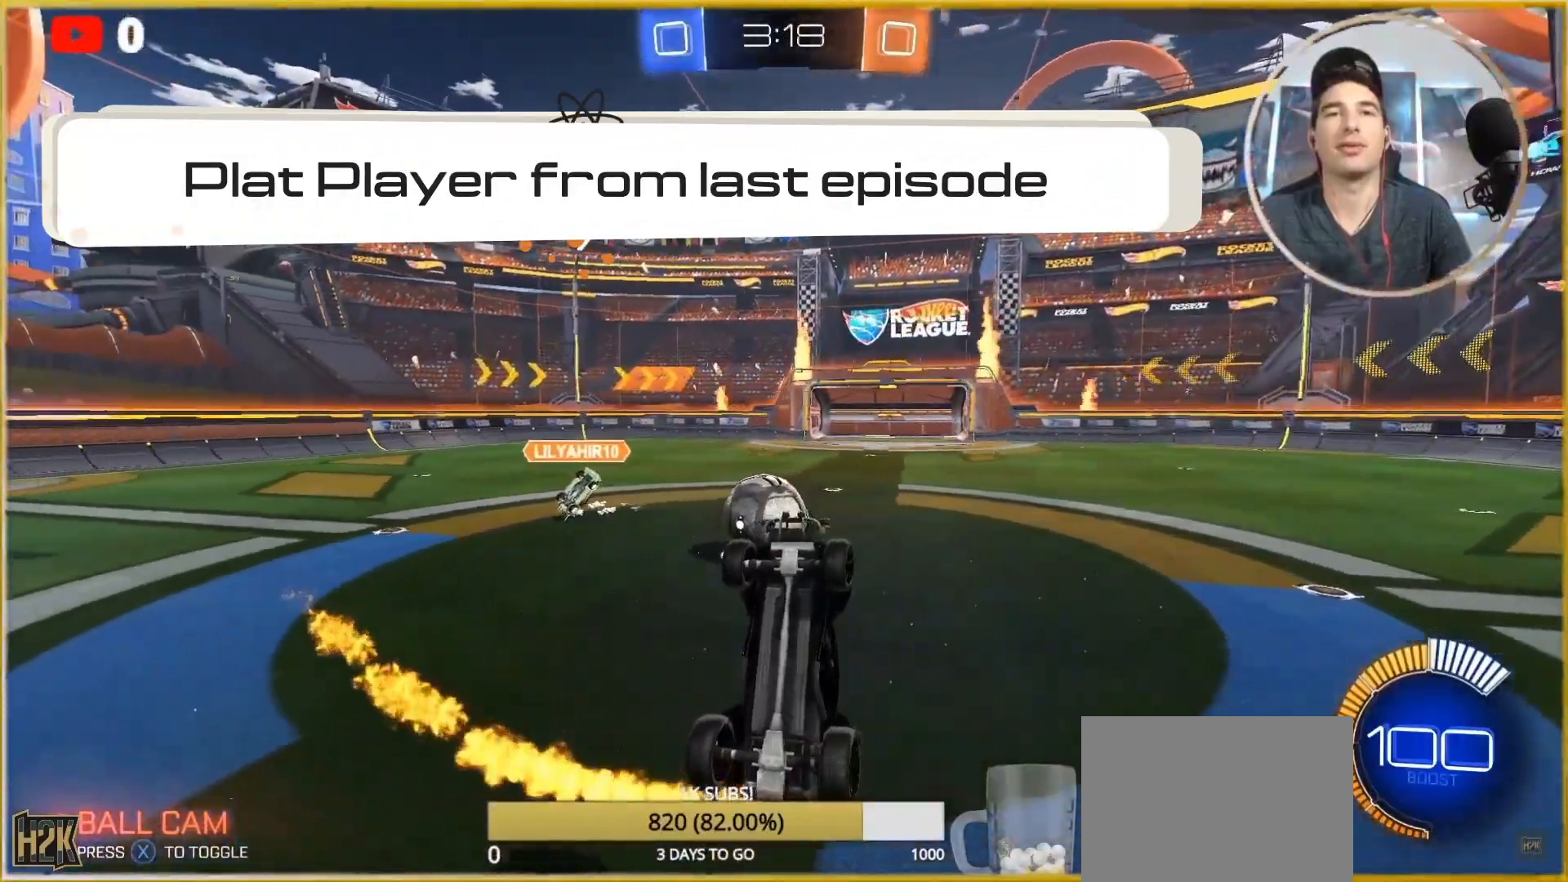
{"buttons": ["B"], "left_stick": "center", "right_stick": "center", "events": [[134, "B", "down"], [134, "left_stick", "center"], [300, "B", "up"], [367, "B", "down"]]}
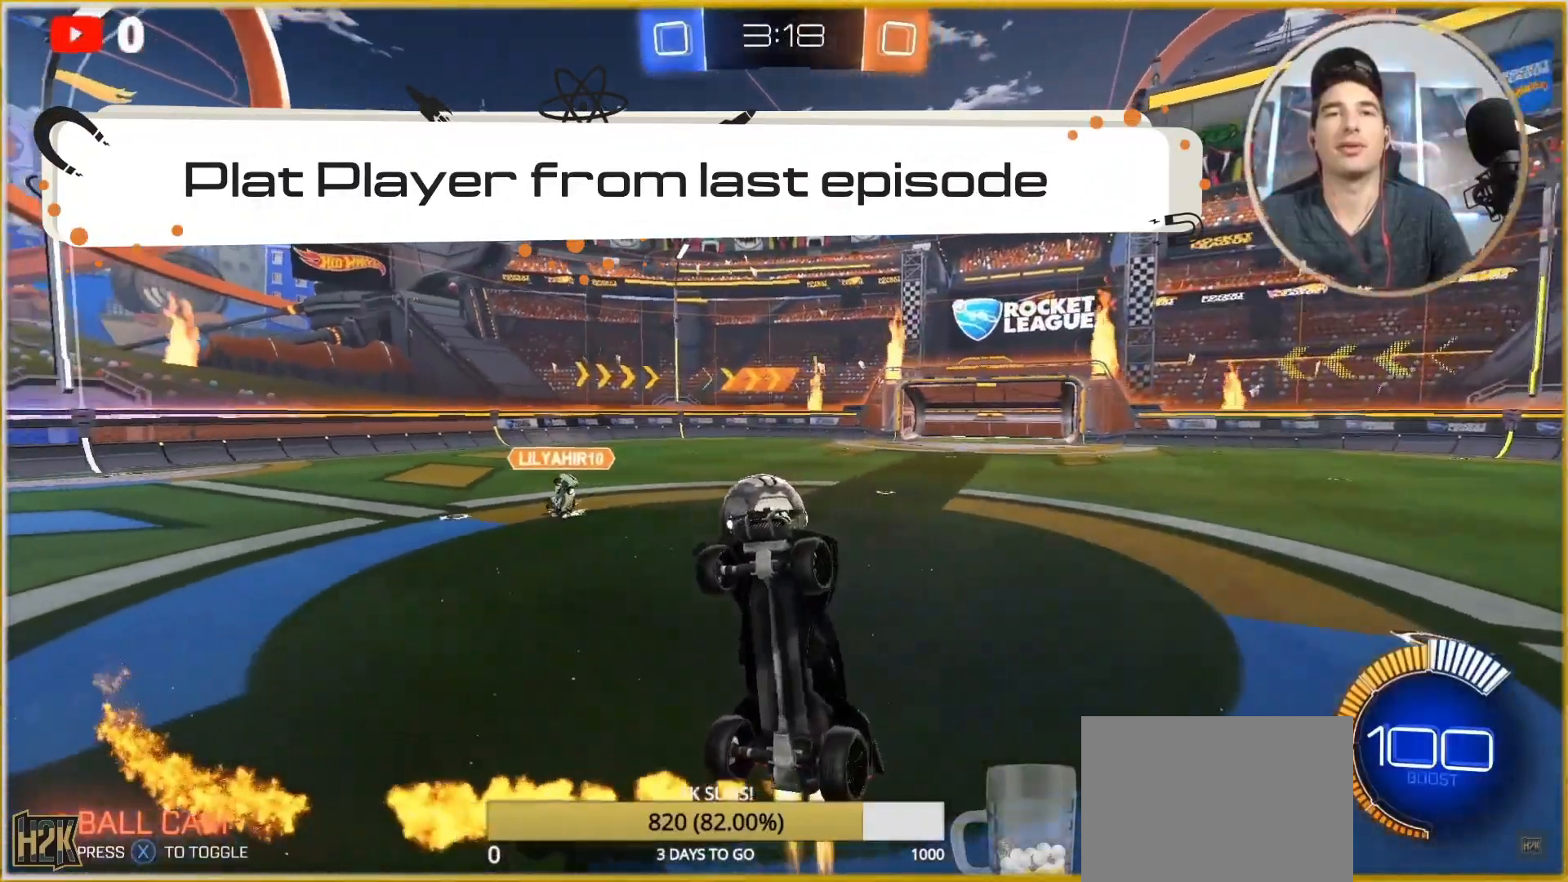
{"buttons": ["B"], "left_stick": "center", "right_stick": "center", "events": [[33, "left_stick", "left"], [66, "B", "up"], [133, "left_stick", "center"], [200, "B", "down"], [333, "B", "up"], [433, "B", "down"]]}
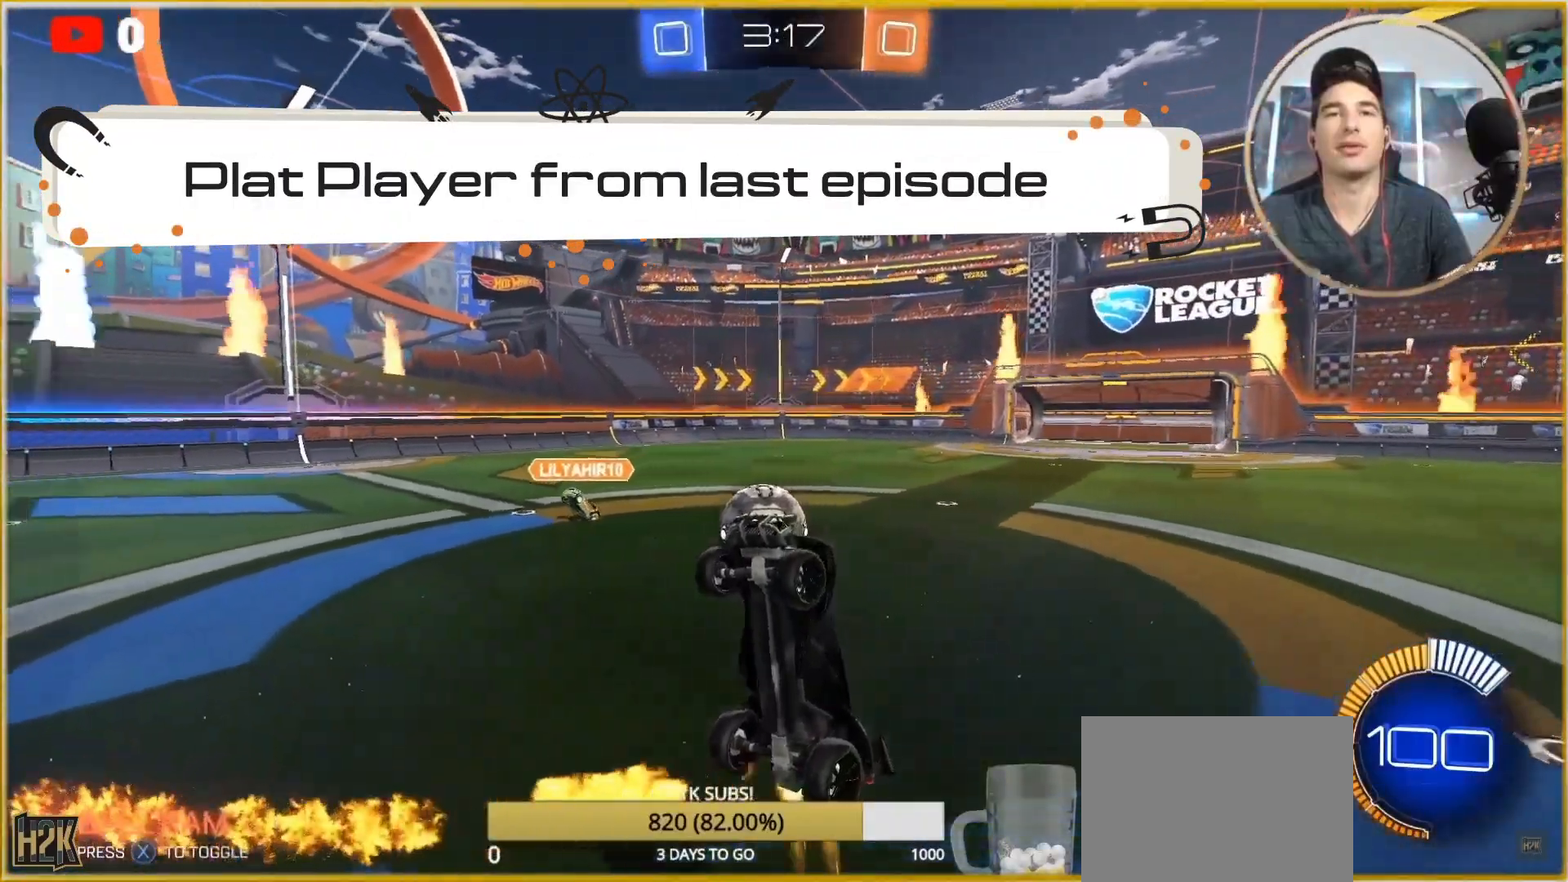
{"buttons": ["B"], "left_stick": "center", "right_stick": "center", "events": [[33, "B", "up"], [33, "left_stick", "down"], [100, "left_stick", "center"], [167, "B", "down"], [167, "left_stick", "right"], [300, "B", "up"], [300, "left_stick", "center"], [367, "B", "down"]]}
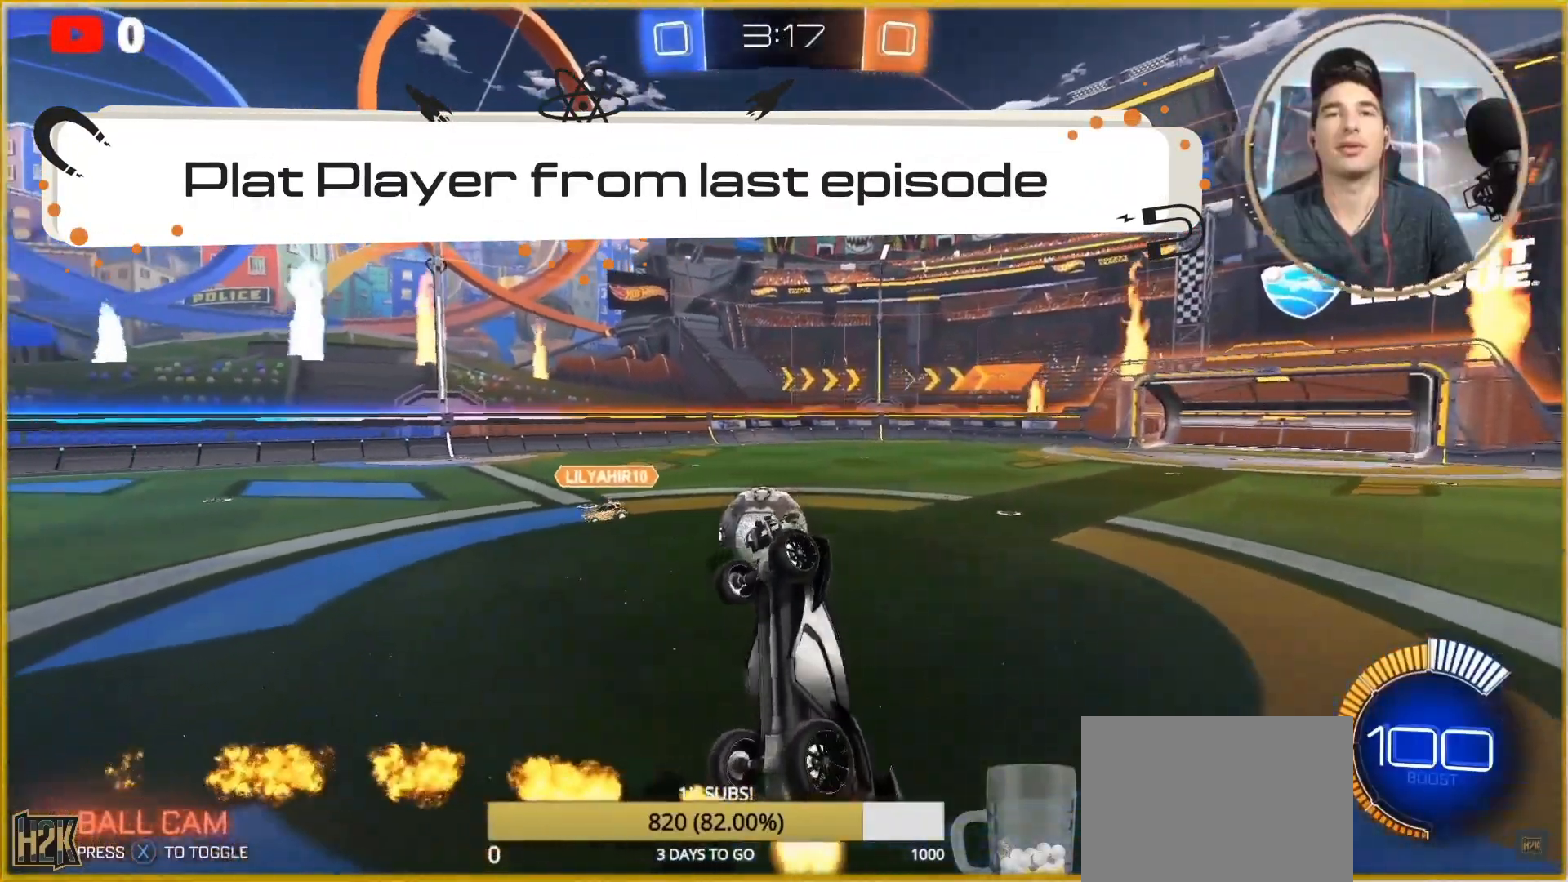
{"buttons": [], "left_stick": "center", "right_stick": "center", "events": [[33, "B", "up"], [33, "left_stick", "left"], [66, "B", "down"], [200, "left_stick", "center"], [233, "B", "up"], [333, "B", "down"], [467, "B", "up"]]}
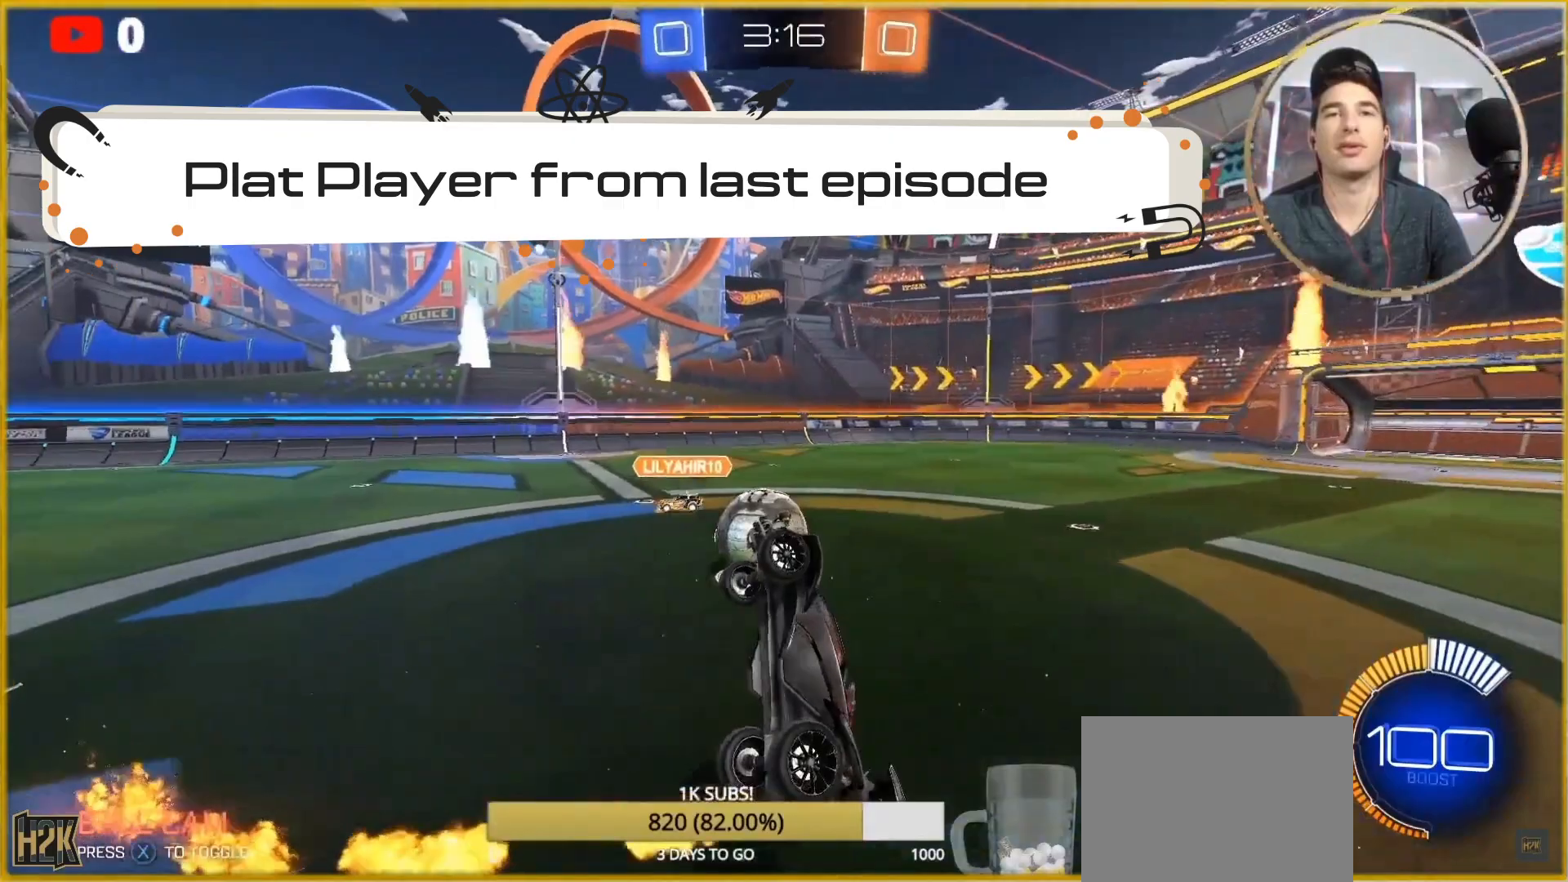
{"buttons": ["B"], "left_stick": "center", "right_stick": "center", "events": [[33, "left_stick", "up"], [67, "B", "down"], [134, "left_stick", "center"], [167, "B", "up"], [267, "B", "down"], [400, "B", "up"], [434, "B", "down"]]}
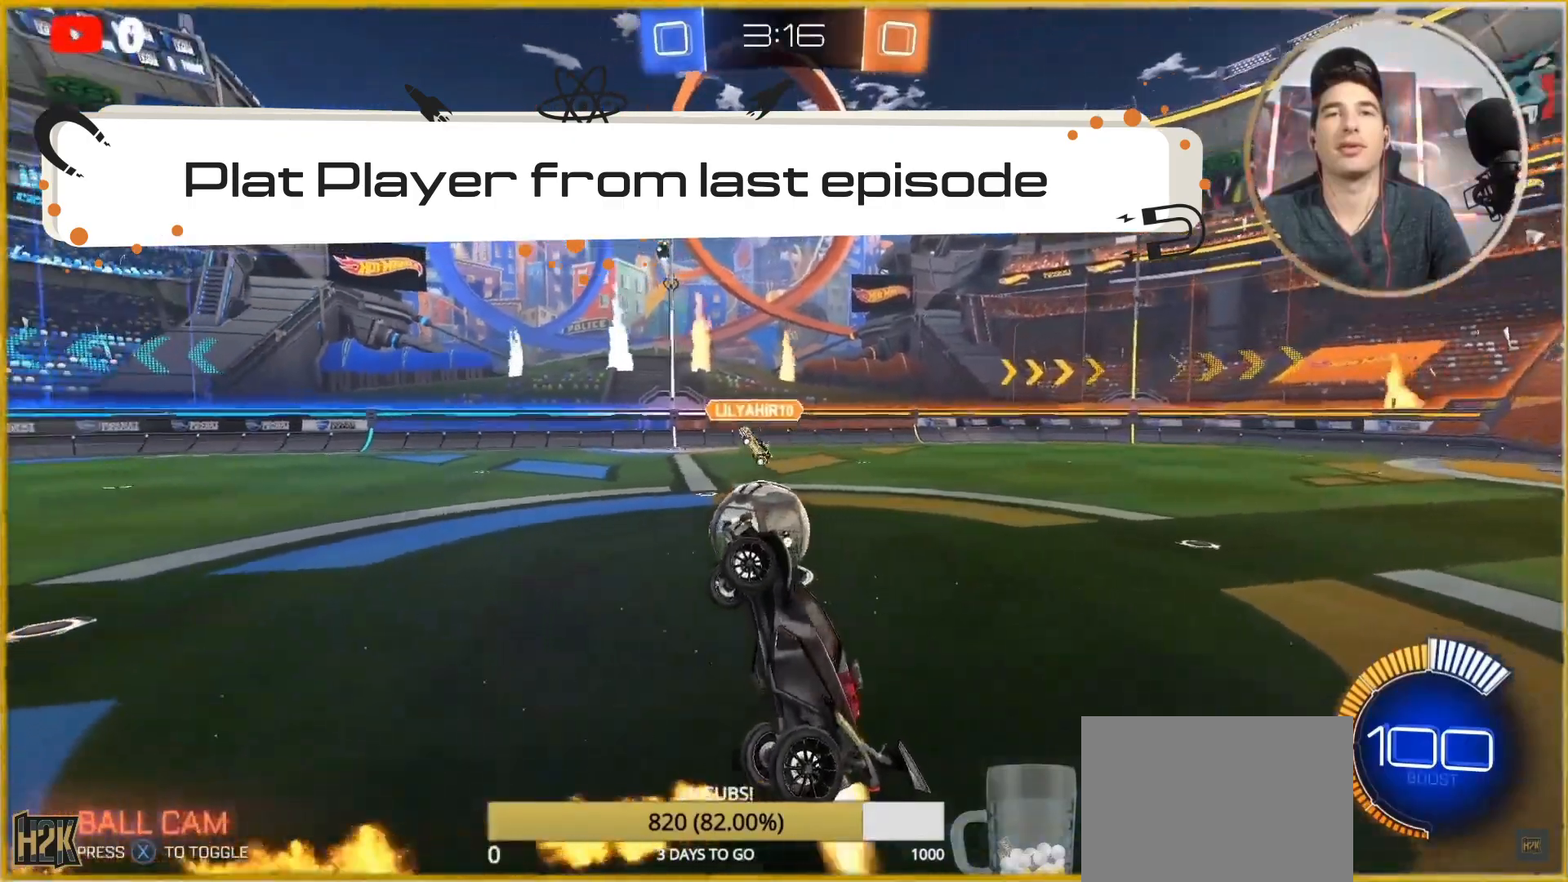
{"buttons": ["B"], "left_stick": "center", "right_stick": "center", "events": [[166, "B", "up"], [233, "B", "down"], [233, "left_stick", "up"], [400, "left_stick", "center"]]}
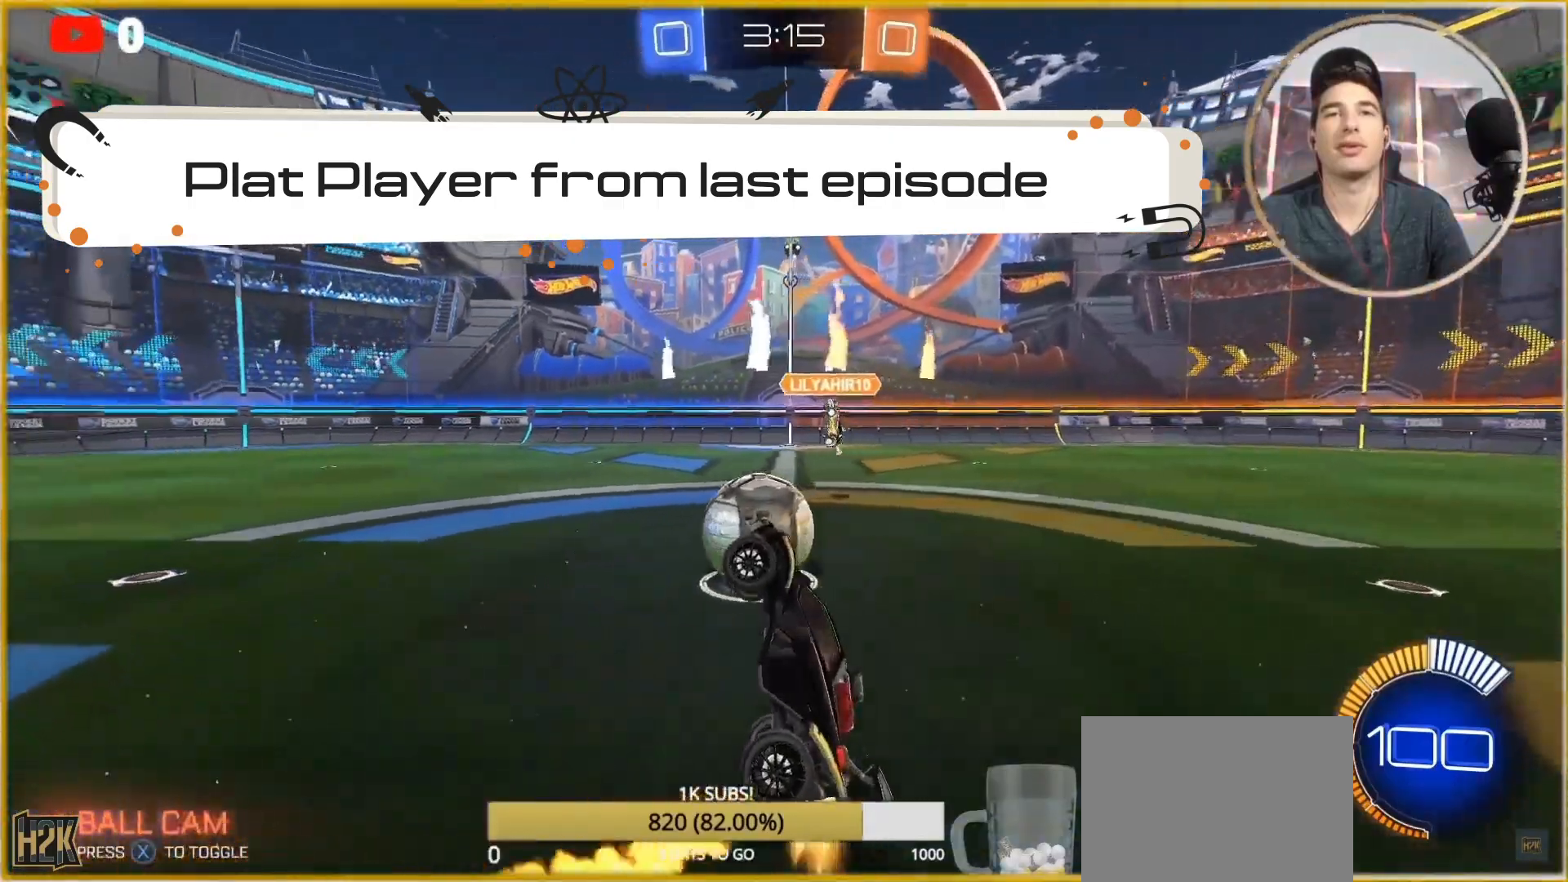
{"buttons": [], "left_stick": "left", "right_stick": "center", "events": [[33, "B", "up"], [133, "B", "down"], [234, "B", "up"], [234, "left_stick", "down-left"], [334, "B", "down"], [334, "left_stick", "center"], [400, "left_stick", "left"], [467, "B", "up"]]}
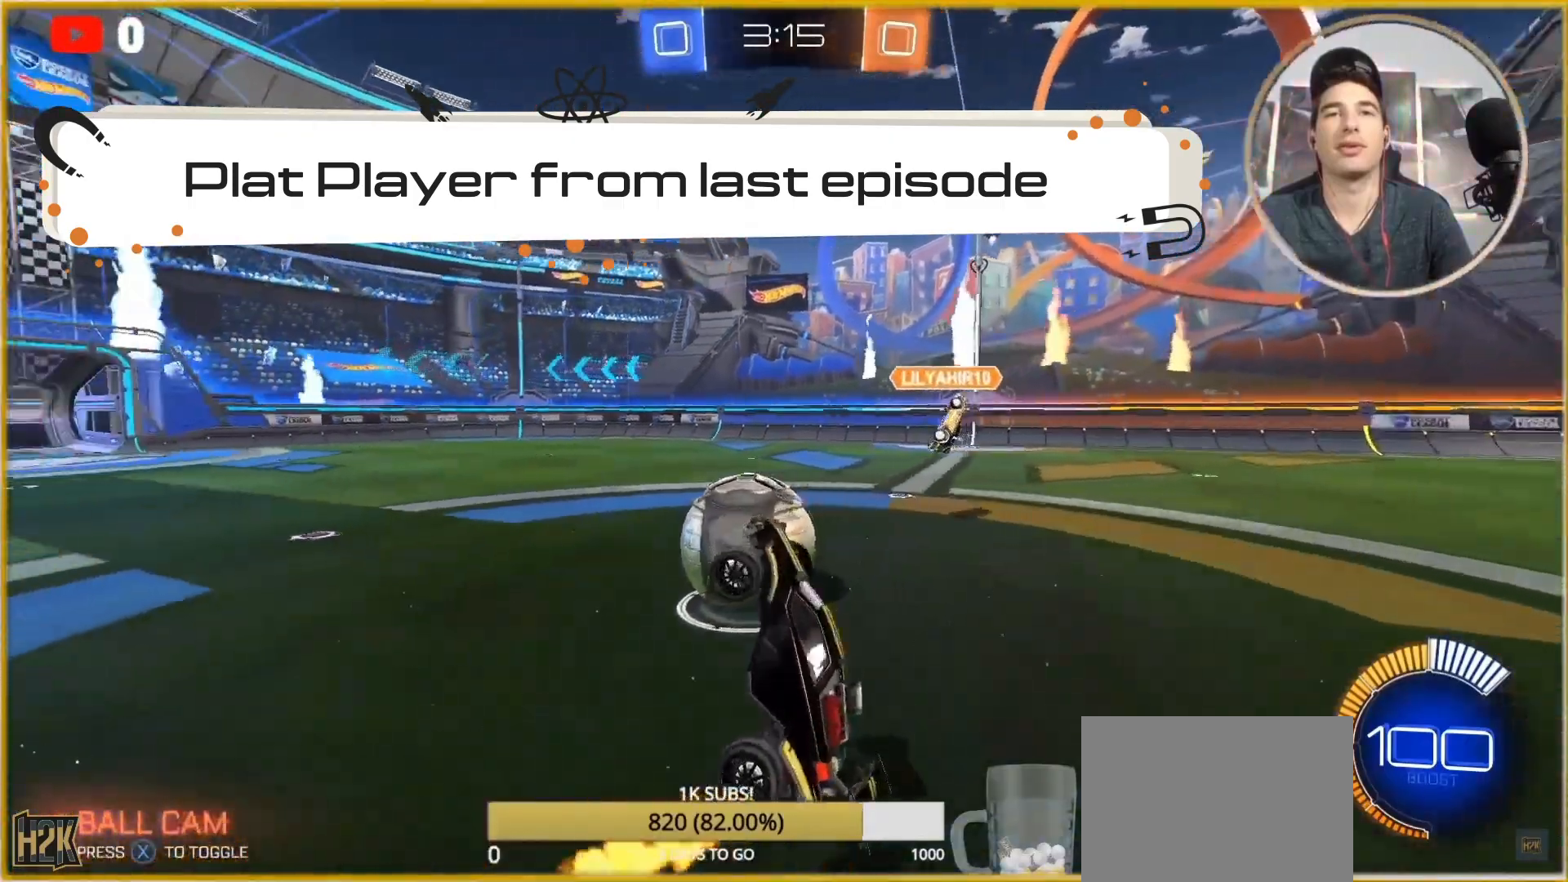
{"buttons": ["B"], "left_stick": "center", "right_stick": "center", "events": [[33, "left_stick", "center"], [66, "B", "down"], [200, "left_stick", "right"], [266, "left_stick", "center"], [400, "B", "up"], [467, "B", "down"]]}
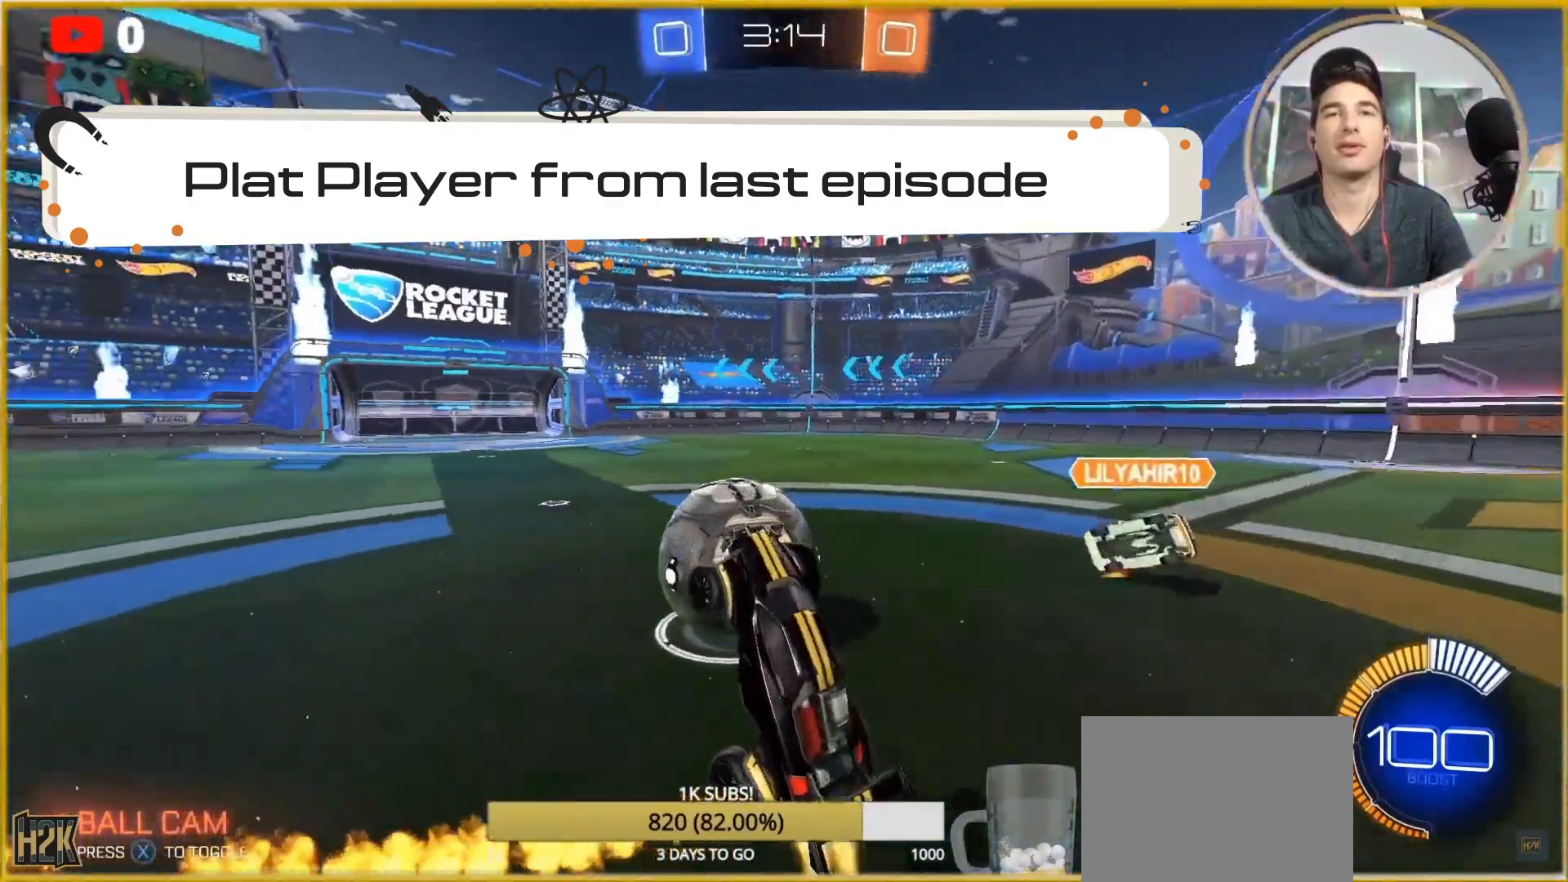
{"buttons": [], "left_stick": "center", "right_stick": "center", "events": [[67, "left_stick", "left"], [200, "left_stick", "center"], [501, "B", "up"]]}
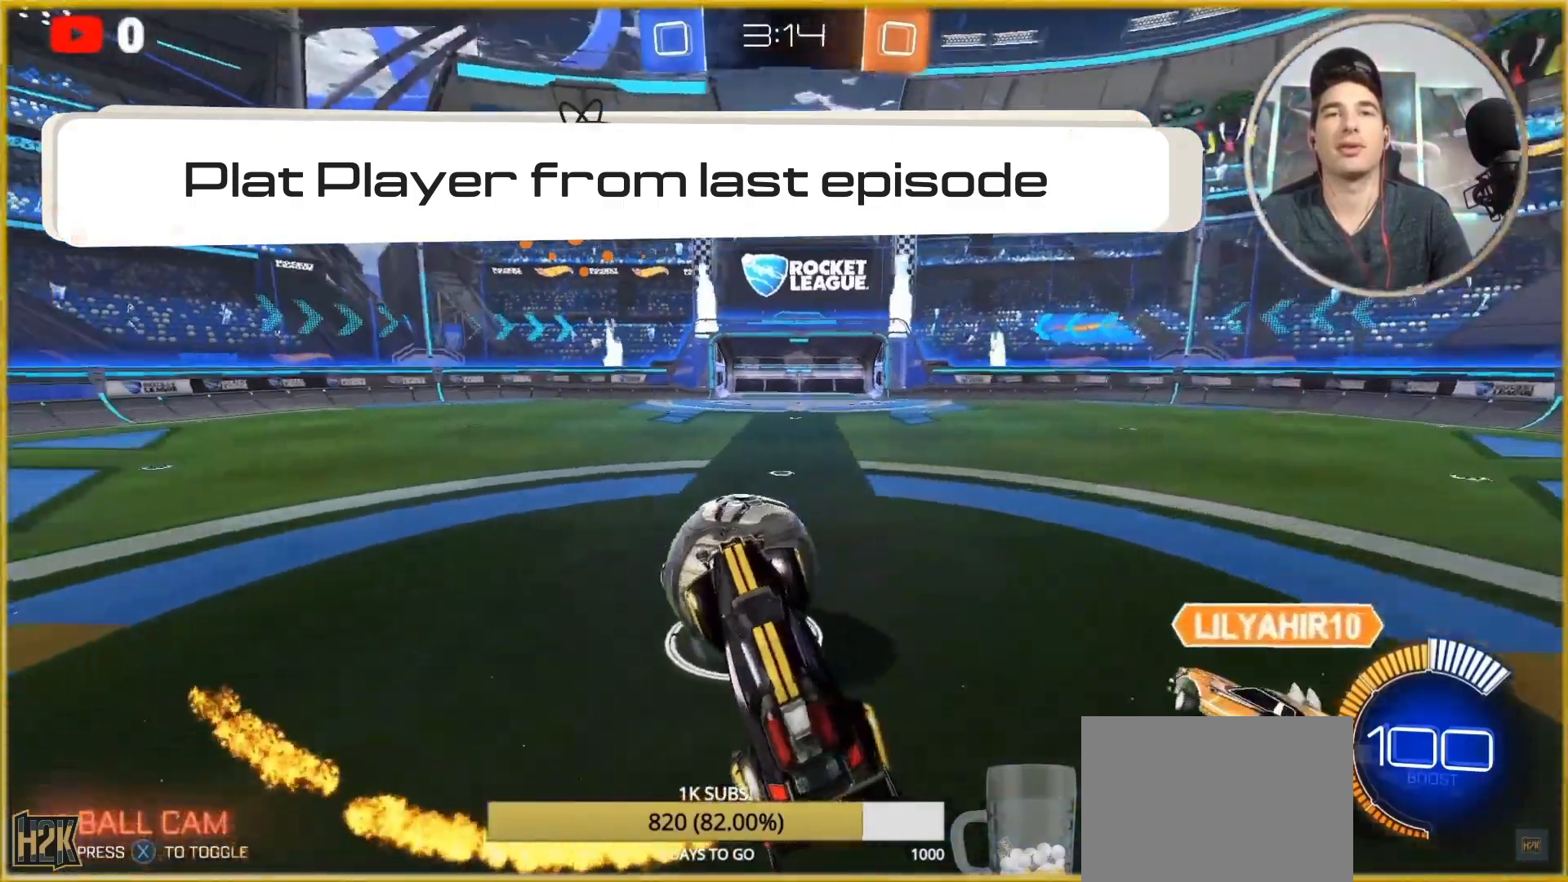
{"buttons": [], "left_stick": "center", "right_stick": "center", "events": [[100, "B", "down"], [100, "left_stick", "right"], [166, "left_stick", "center"], [233, "B", "up"], [367, "B", "down"], [467, "B", "up"]]}
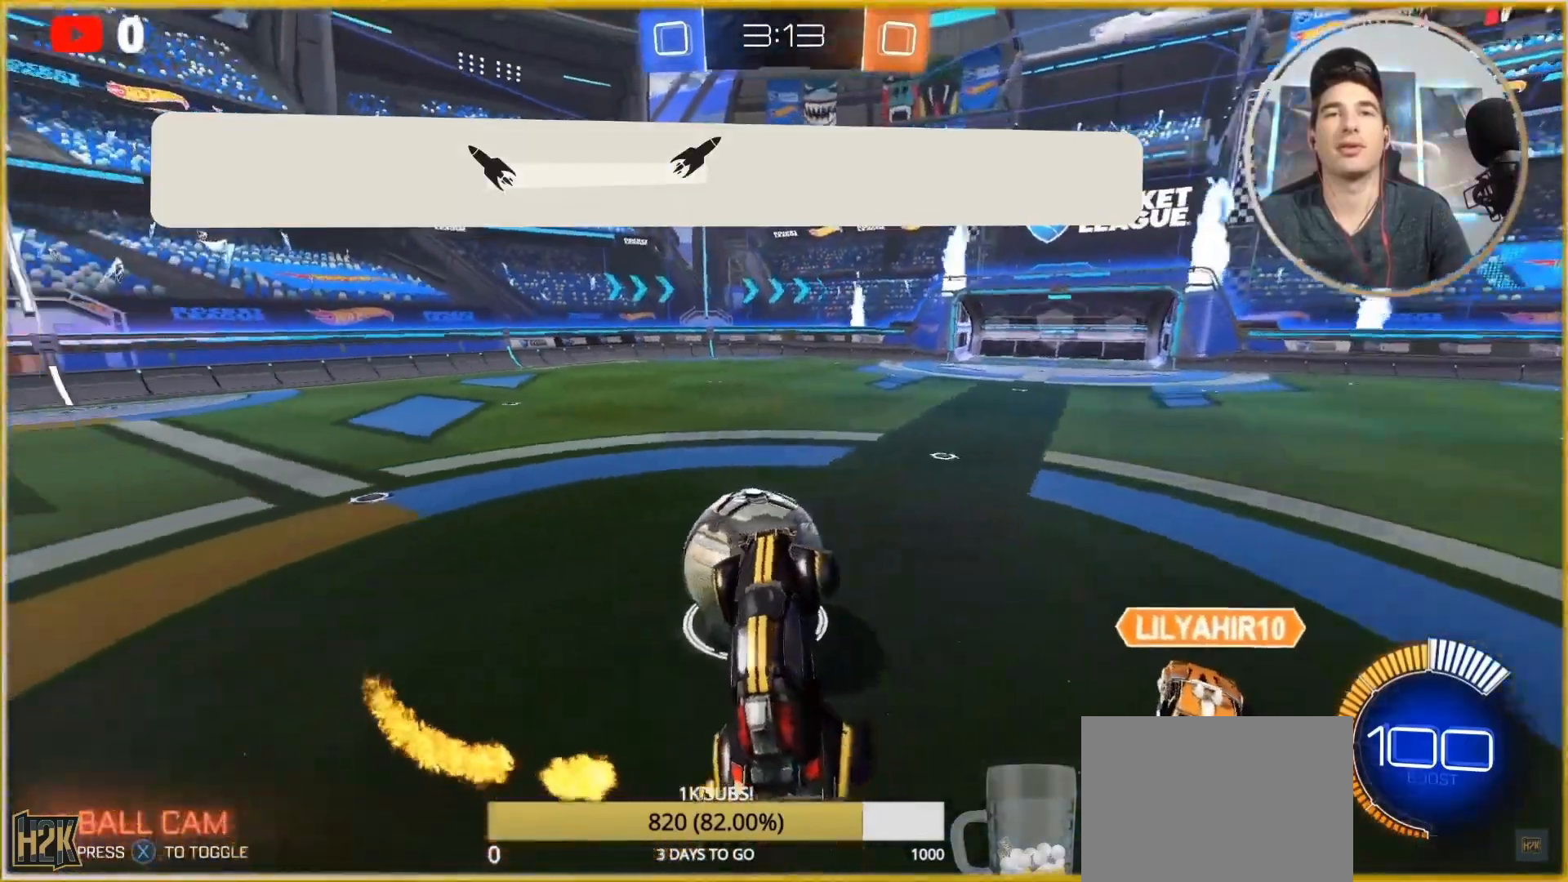
{"buttons": [], "left_stick": "center", "right_stick": "center"}